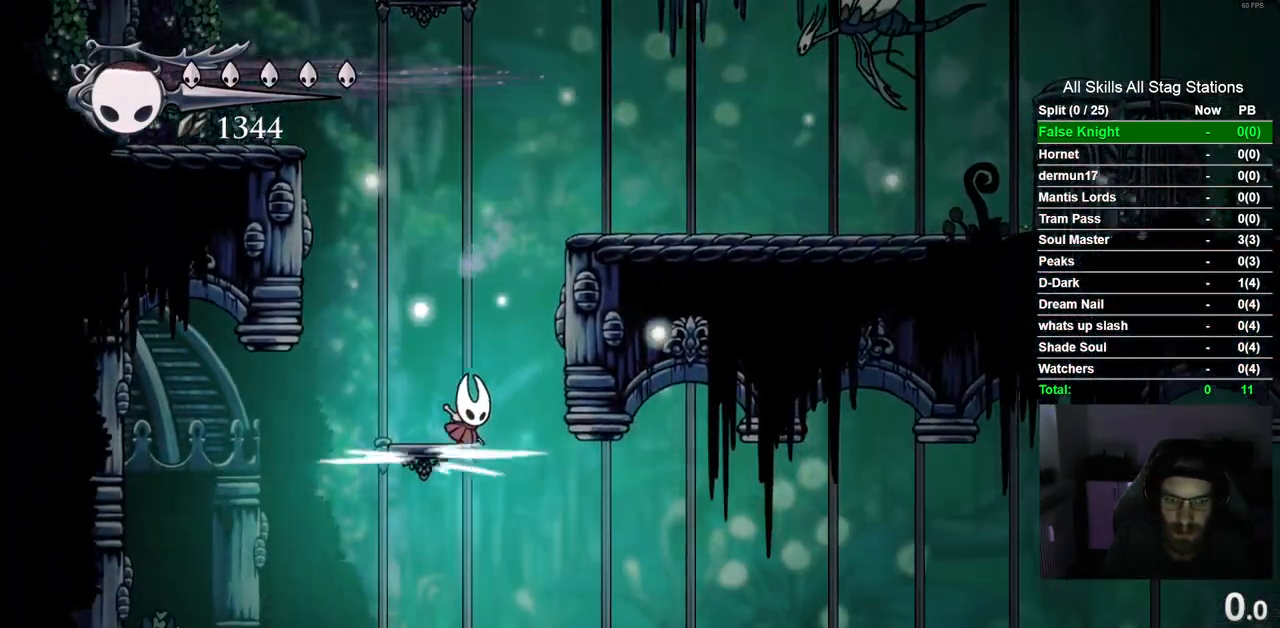
Gameplay with a controller (PlayStation layout); each line is a JSON object with the inputs held at the frame after it. "events" lists button and stick changes between this image and that frame as [ms after this image, input, new state], when the widget could be followed in between. Not read: R1.
{"buttons": ["DPAD_RIGHT"], "left_stick": "center", "right_stick": "center", "events": []}
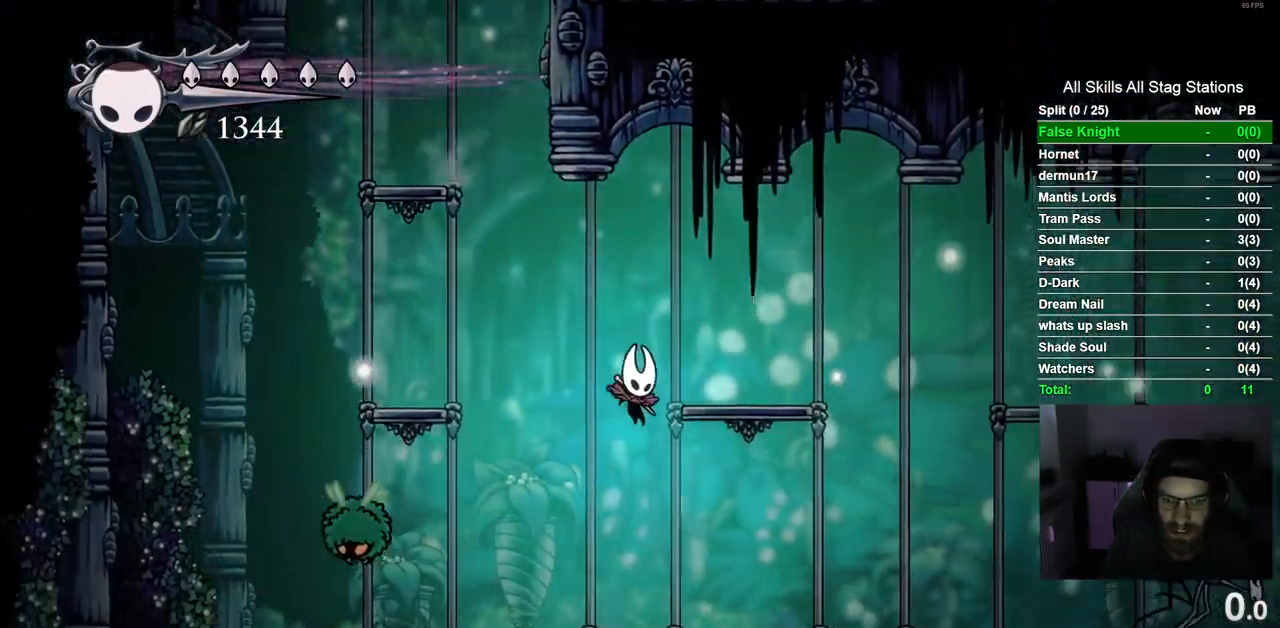
{"buttons": ["DPAD_RIGHT"], "left_stick": "center", "right_stick": "center", "events": []}
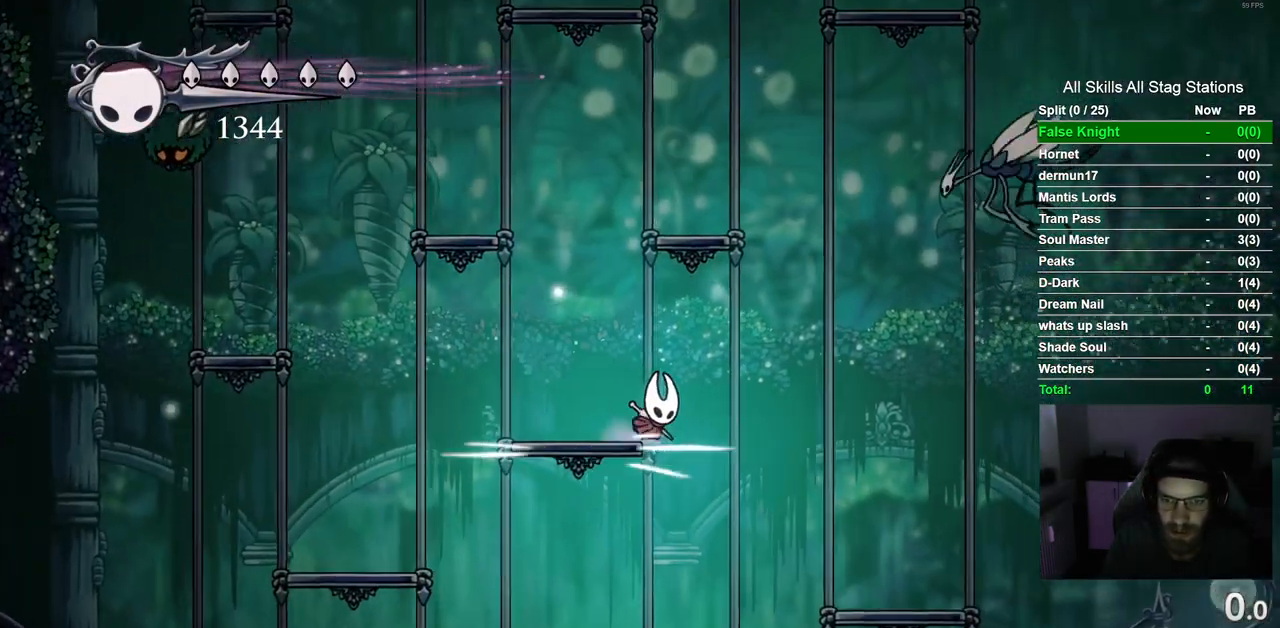
{"buttons": ["DPAD_RIGHT"], "left_stick": "center", "right_stick": "center", "events": []}
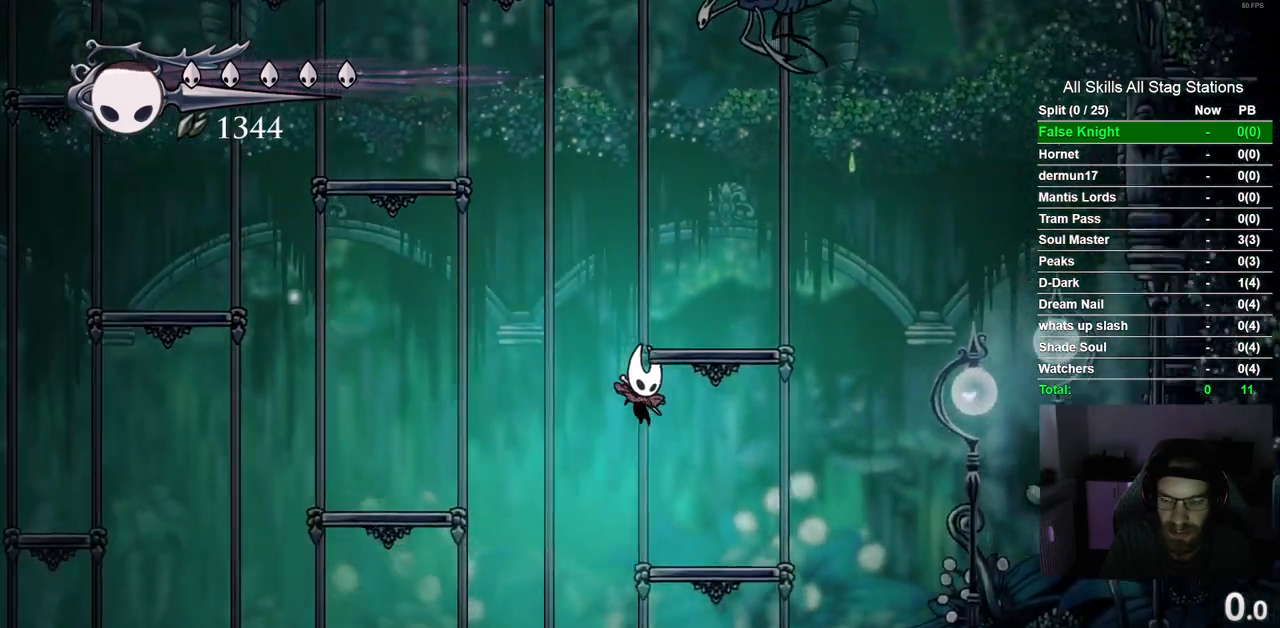
{"buttons": ["DPAD_RIGHT"], "left_stick": "center", "right_stick": "center", "events": [[133, "R2", "down"], [383, "R2", "up"]]}
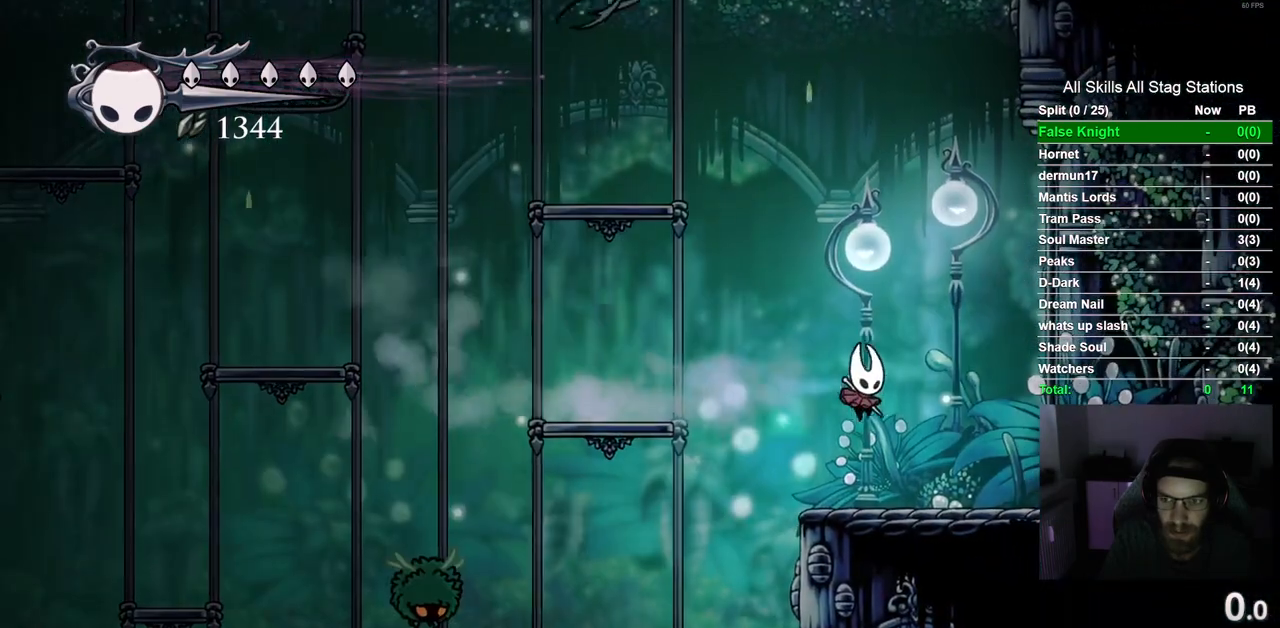
{"buttons": [], "left_stick": "center", "right_stick": "center", "events": [[50, "DPAD_RIGHT", "up"], [100, "DPAD_LEFT", "down"], [500, "DPAD_LEFT", "up"]]}
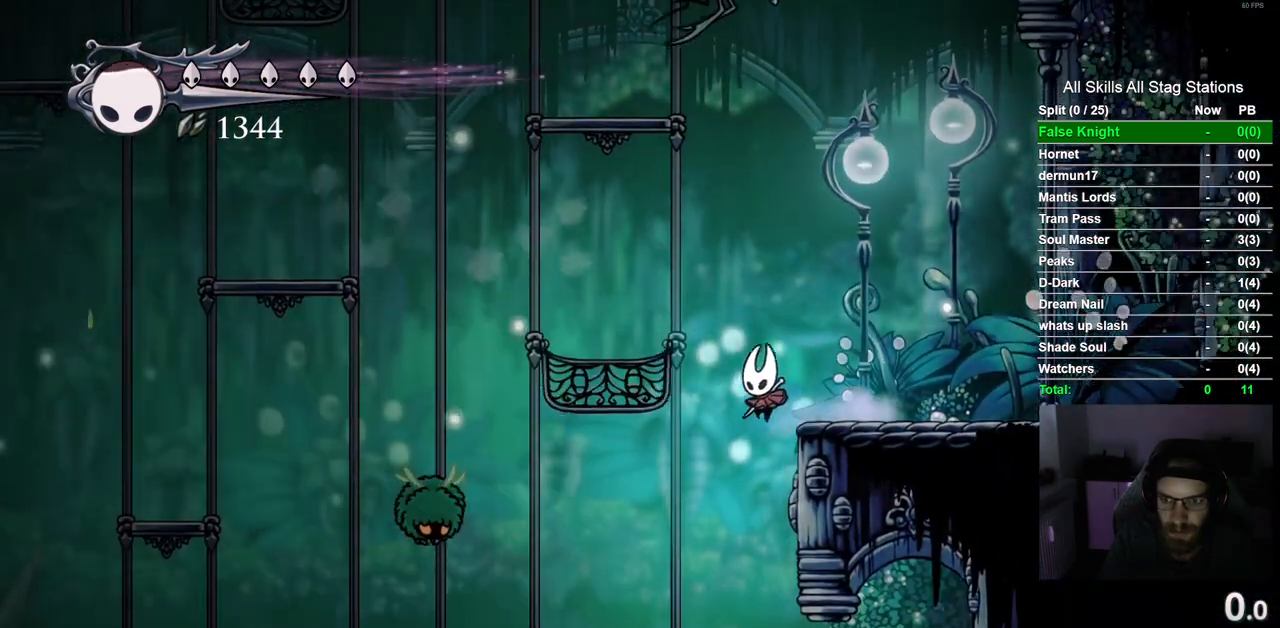
{"buttons": ["DPAD_RIGHT"], "left_stick": "center", "right_stick": "center", "events": [[17, "DPAD_UP", "down"], [33, "DPAD_UP", "up"], [117, "DPAD_RIGHT", "down"]]}
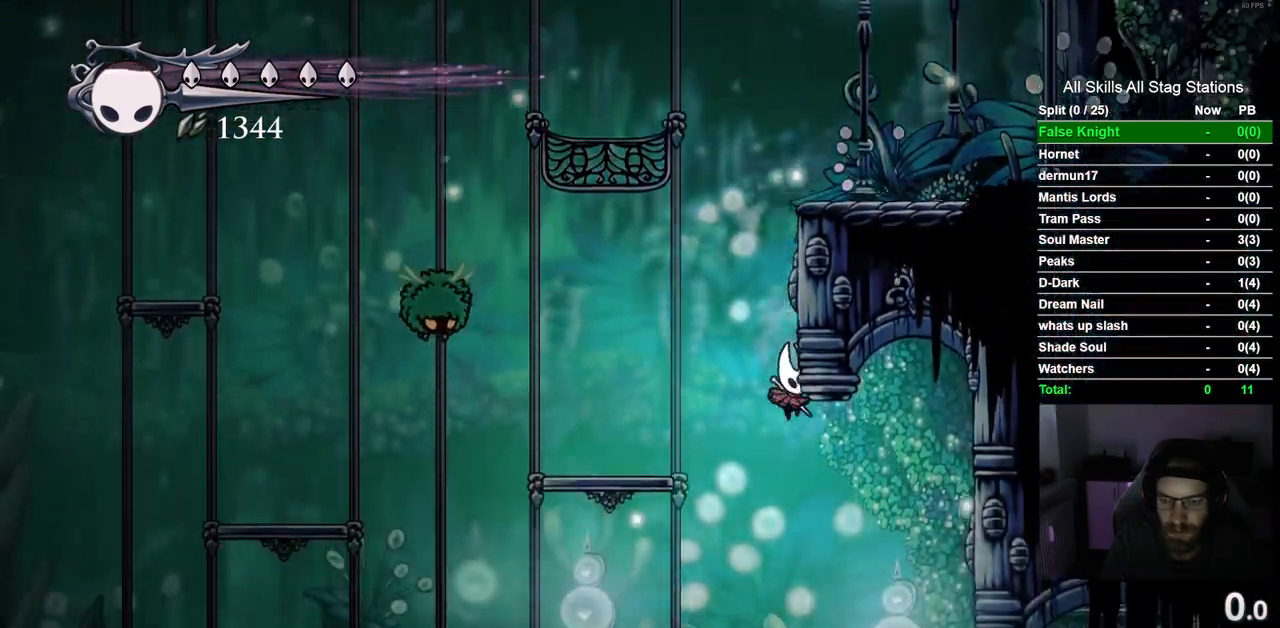
{"buttons": ["R2", "DPAD_RIGHT"], "left_stick": "center", "right_stick": "center", "events": [[367, "R2", "down"]]}
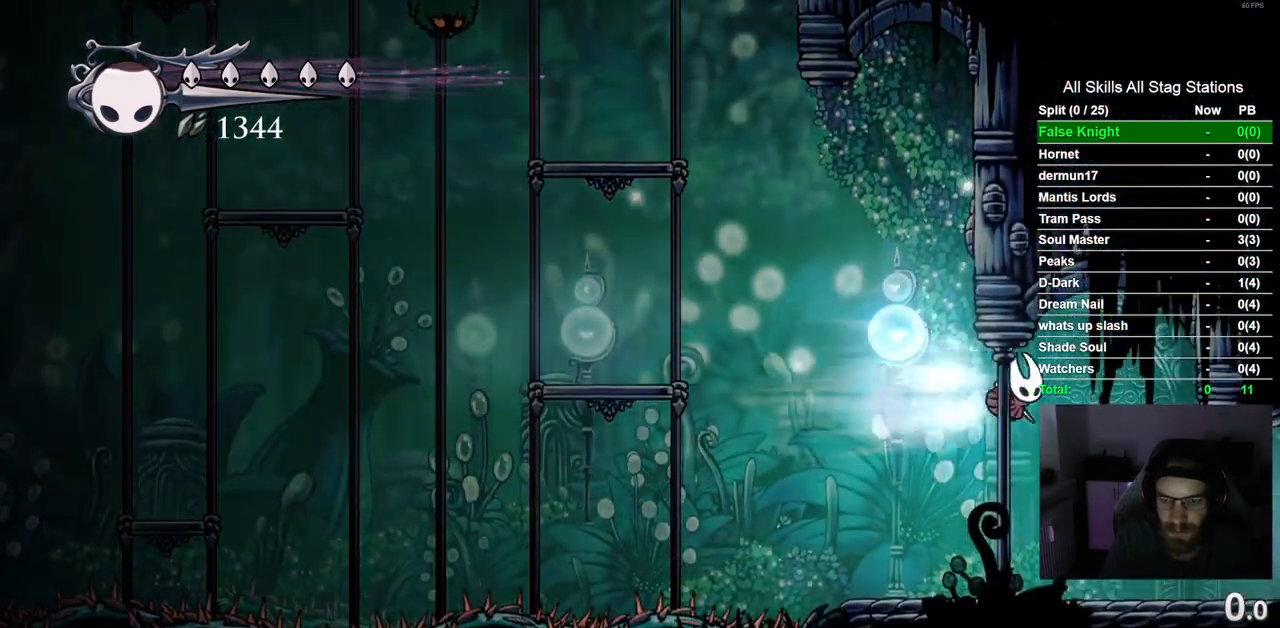
{"buttons": ["R2", "DPAD_RIGHT"], "left_stick": "center", "right_stick": "center", "events": [[117, "R2", "up"], [450, "R2", "down"]]}
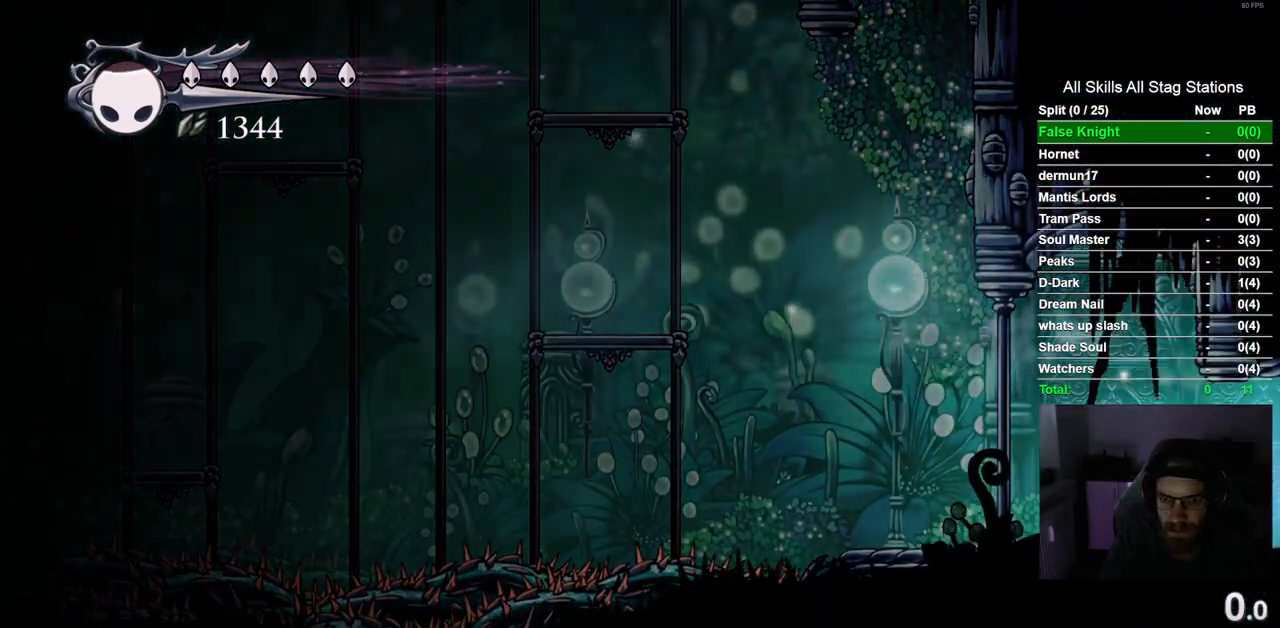
{"buttons": ["DPAD_RIGHT"], "left_stick": "center", "right_stick": "center", "events": [[183, "R2", "up"]]}
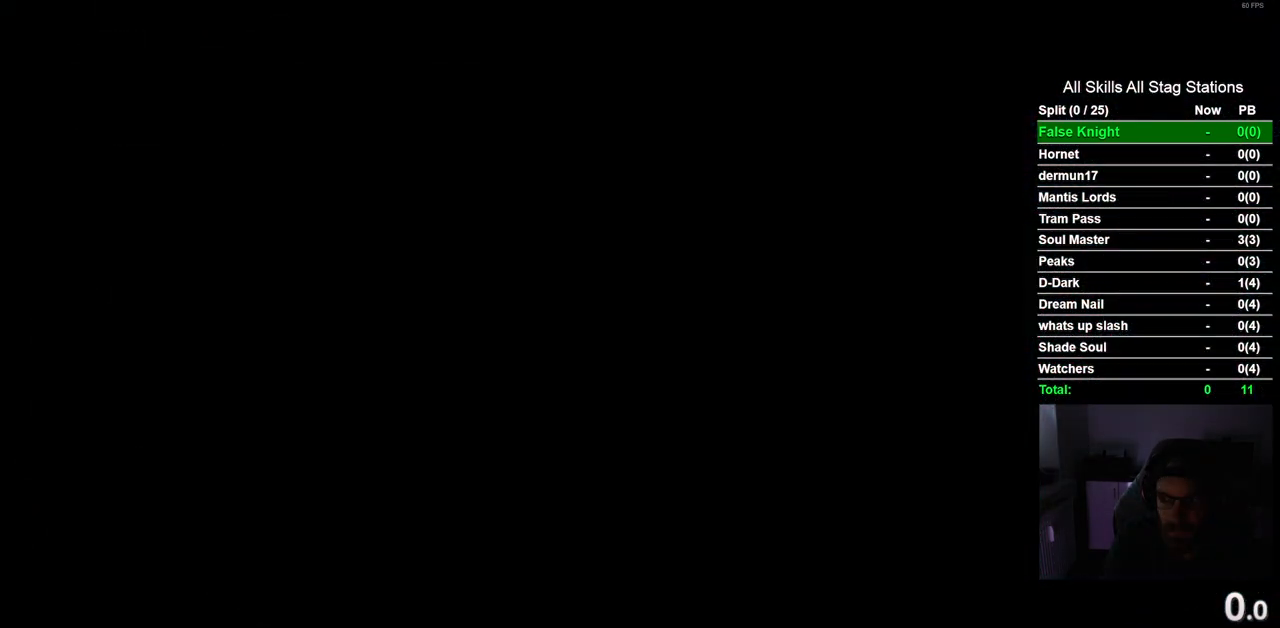
{"buttons": ["DPAD_RIGHT"], "left_stick": "center", "right_stick": "center", "events": []}
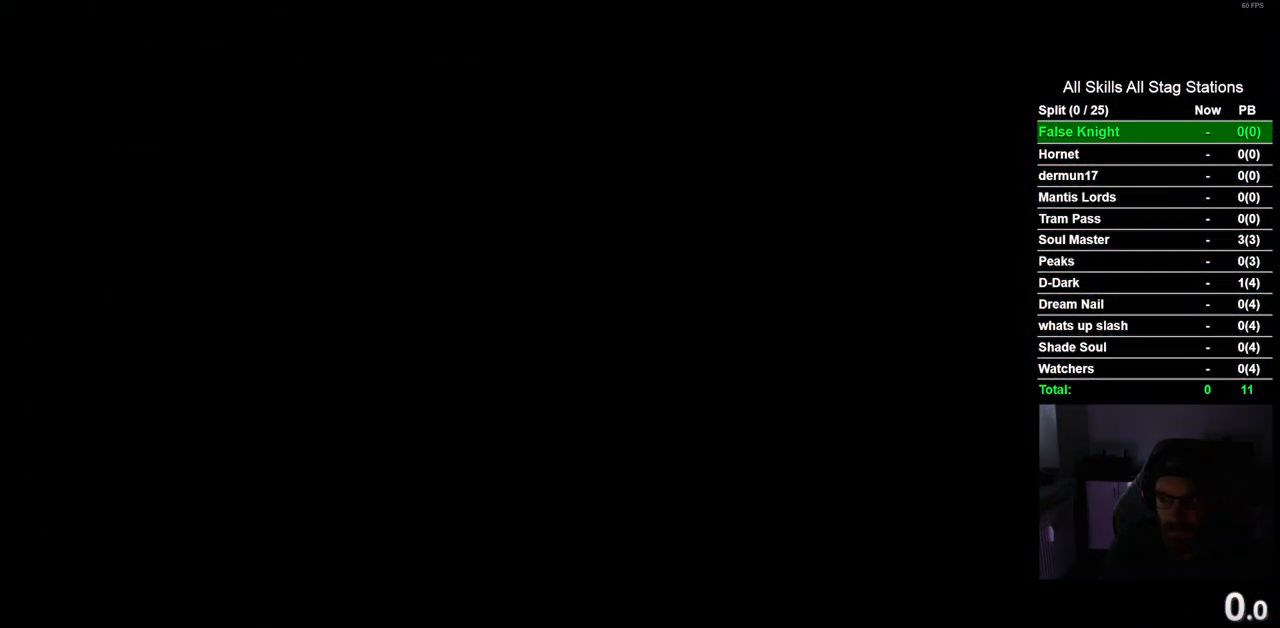
{"buttons": ["DPAD_RIGHT"], "left_stick": "center", "right_stick": "center", "events": []}
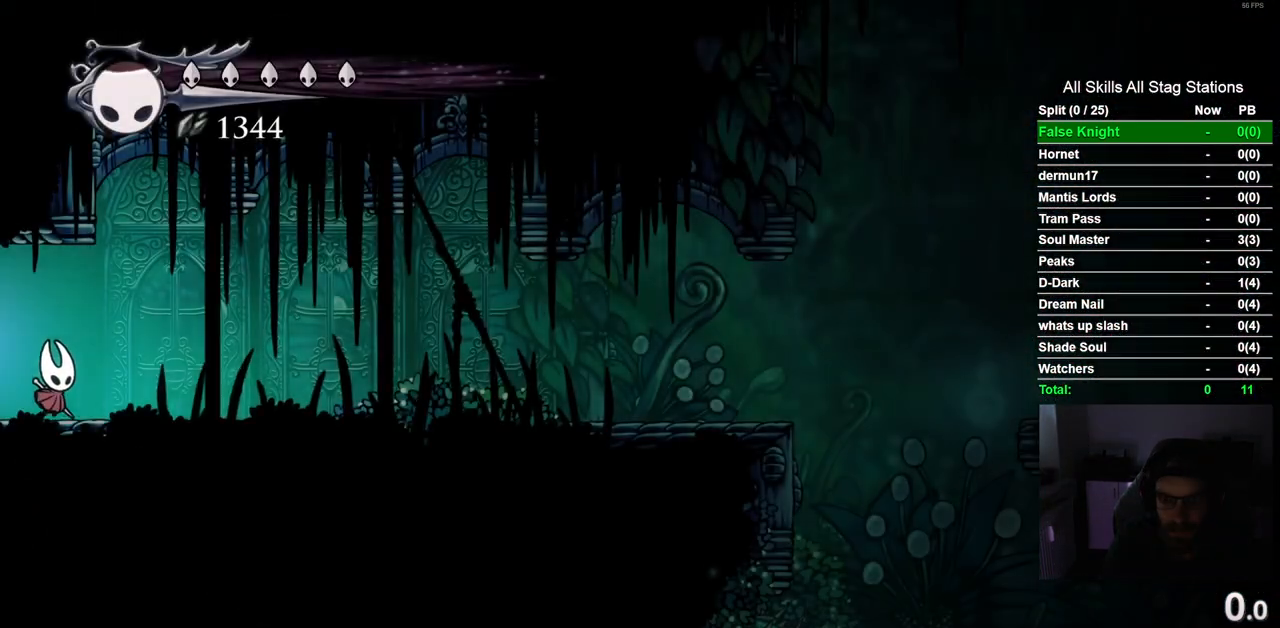
{"buttons": ["DPAD_RIGHT"], "left_stick": "center", "right_stick": "center", "events": [[183, "R2", "down"], [383, "R2", "up"]]}
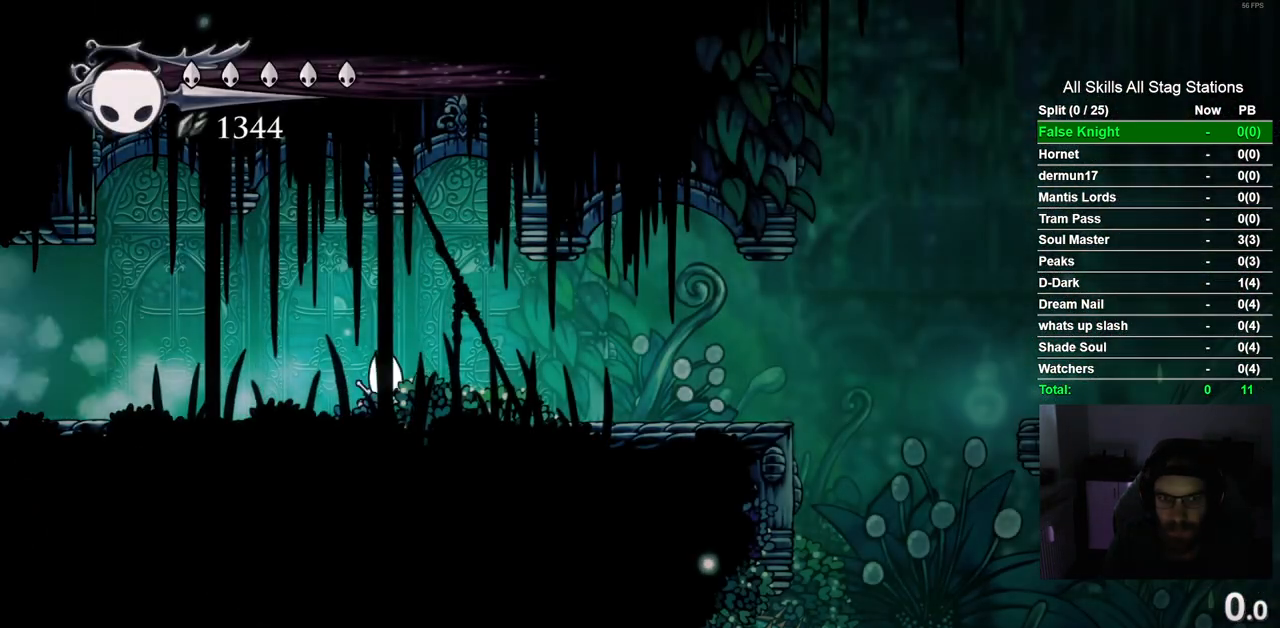
{"buttons": ["DPAD_RIGHT"], "left_stick": "center", "right_stick": "center", "events": [[267, "R2", "down"], [467, "R2", "up"]]}
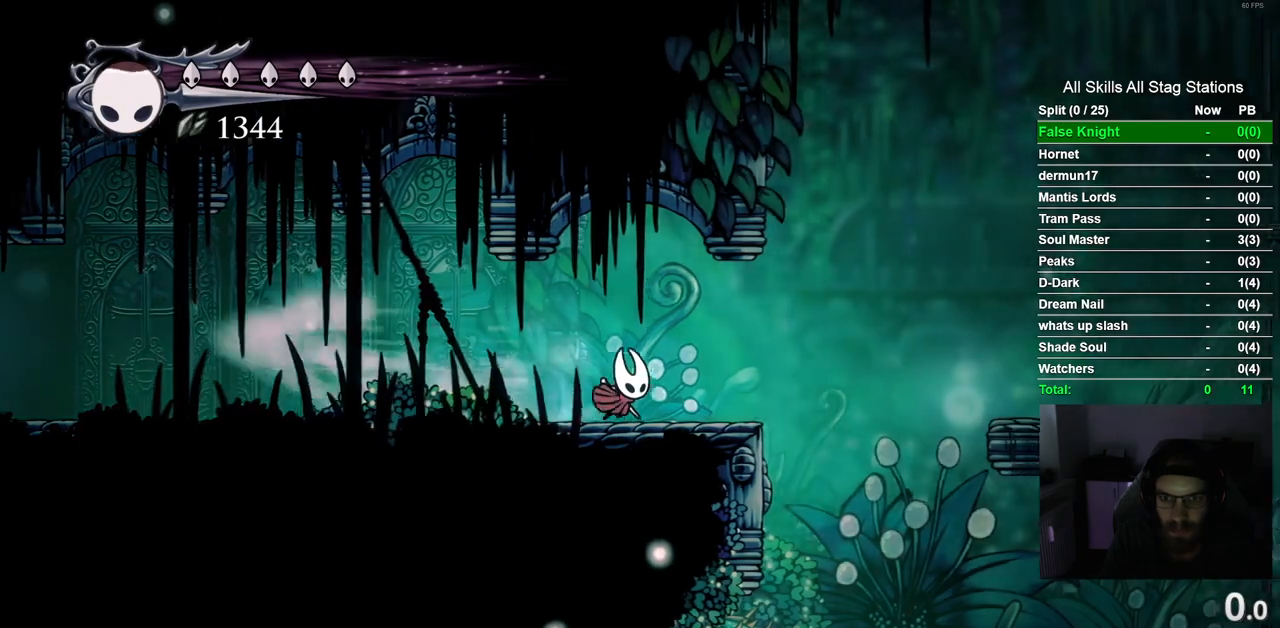
{"buttons": ["DPAD_RIGHT"], "left_stick": "center", "right_stick": "center", "events": [[100, "CROSS", "down"], [250, "R2", "down"], [283, "CROSS", "up"], [433, "R2", "up"]]}
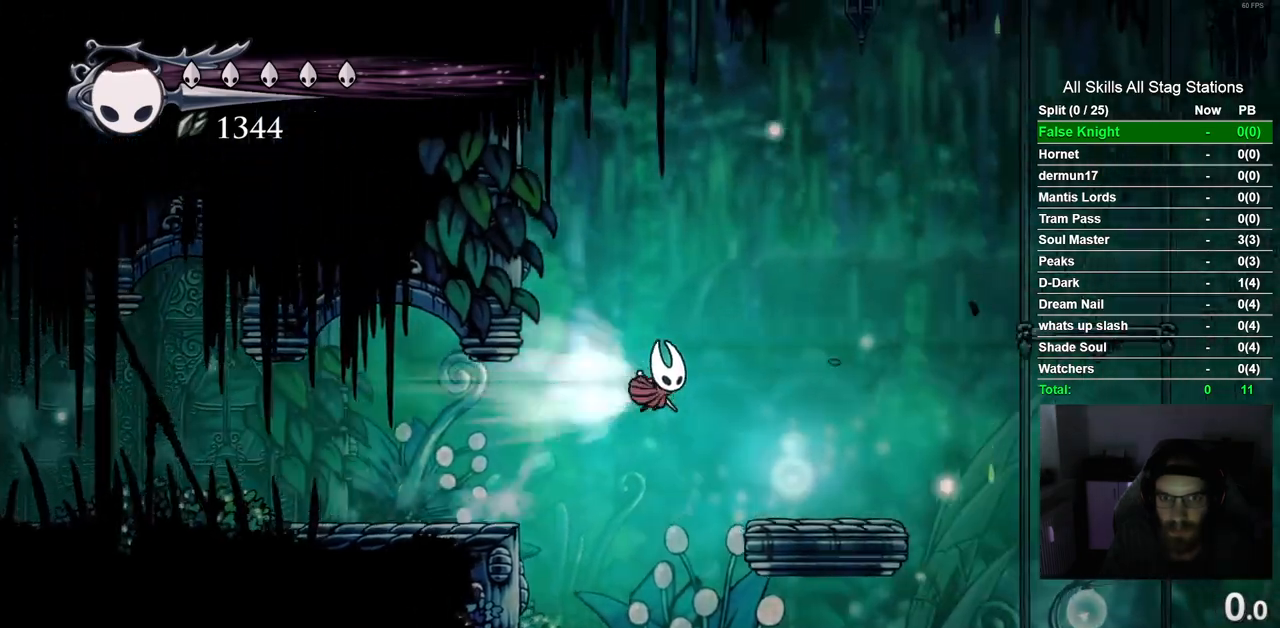
{"buttons": ["DPAD_RIGHT"], "left_stick": "center", "right_stick": "center", "events": [[83, "DPAD_RIGHT", "up"], [233, "DPAD_RIGHT", "down"]]}
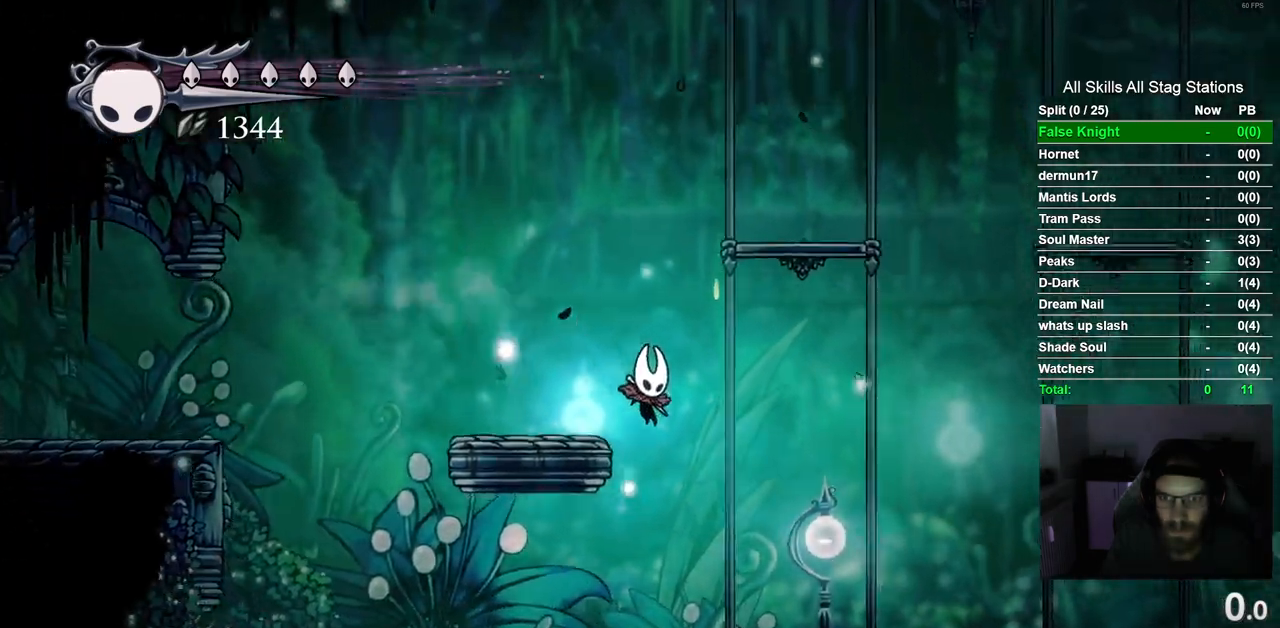
{"buttons": ["CROSS", "DPAD_RIGHT"], "left_stick": "center", "right_stick": "center", "events": [[500, "CROSS", "down"]]}
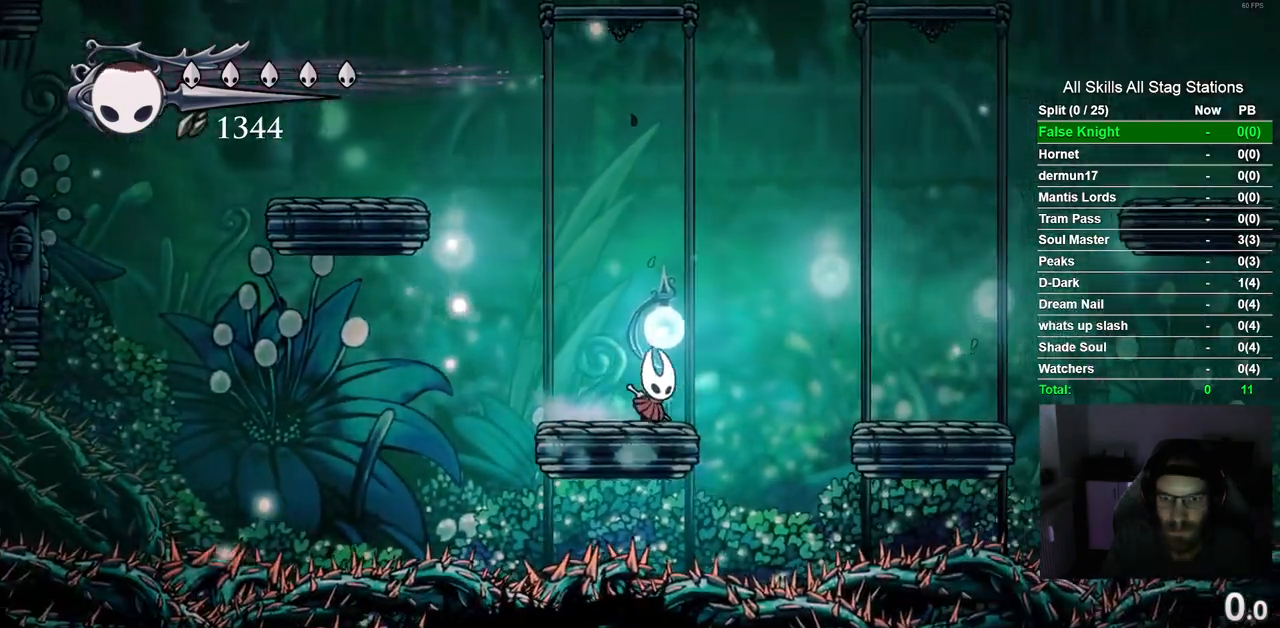
{"buttons": ["DPAD_RIGHT"], "left_stick": "center", "right_stick": "center", "events": [[267, "CROSS", "up"]]}
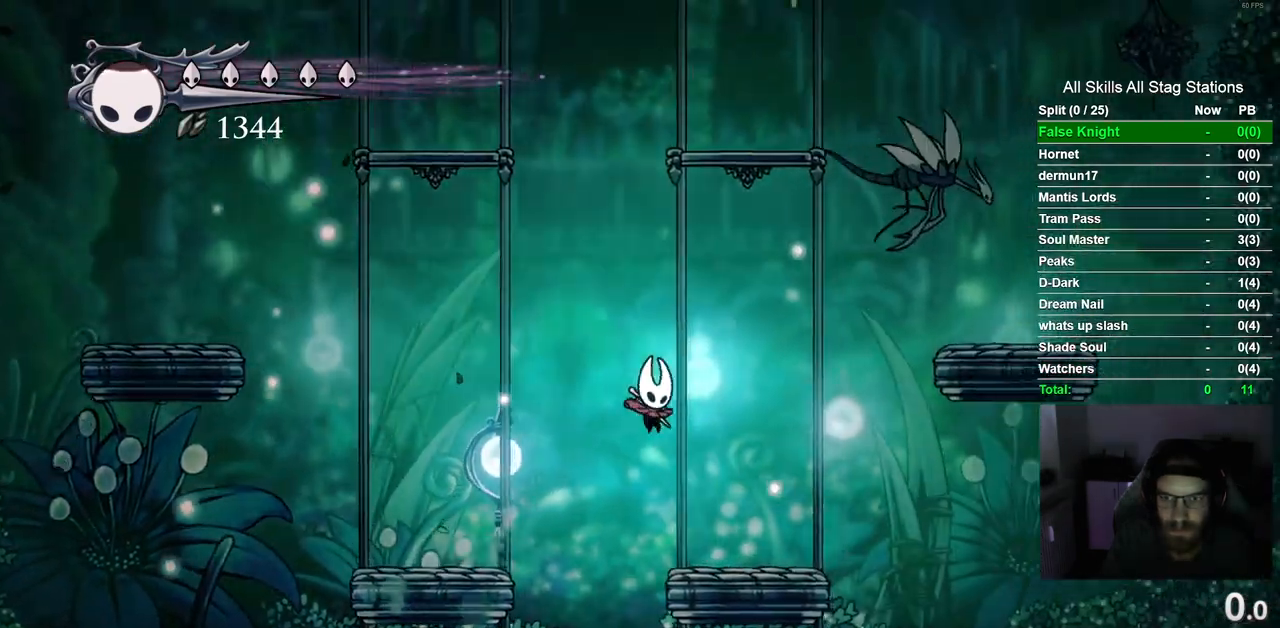
{"buttons": ["CROSS", "DPAD_RIGHT"], "left_stick": "center", "right_stick": "center", "events": [[133, "DPAD_RIGHT", "up"], [300, "CROSS", "down"], [433, "DPAD_RIGHT", "down"]]}
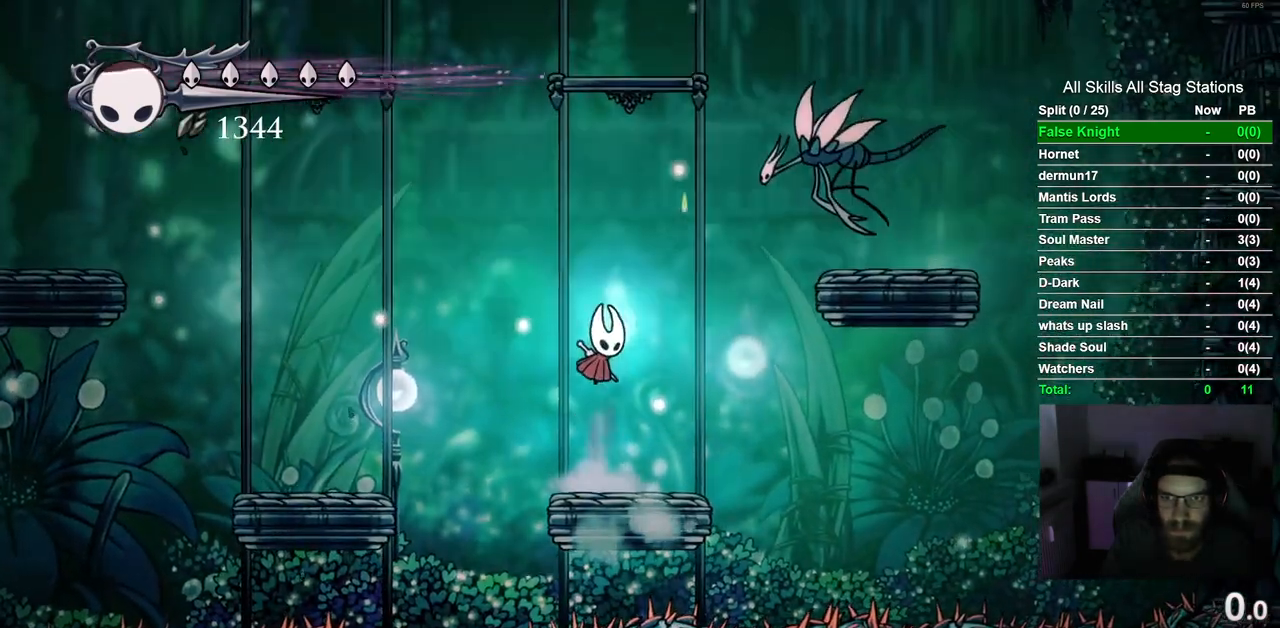
{"buttons": ["DPAD_RIGHT"], "left_stick": "center", "right_stick": "center", "events": [[200, "SQUARE", "down"], [300, "SQUARE", "up"], [400, "CROSS", "up"]]}
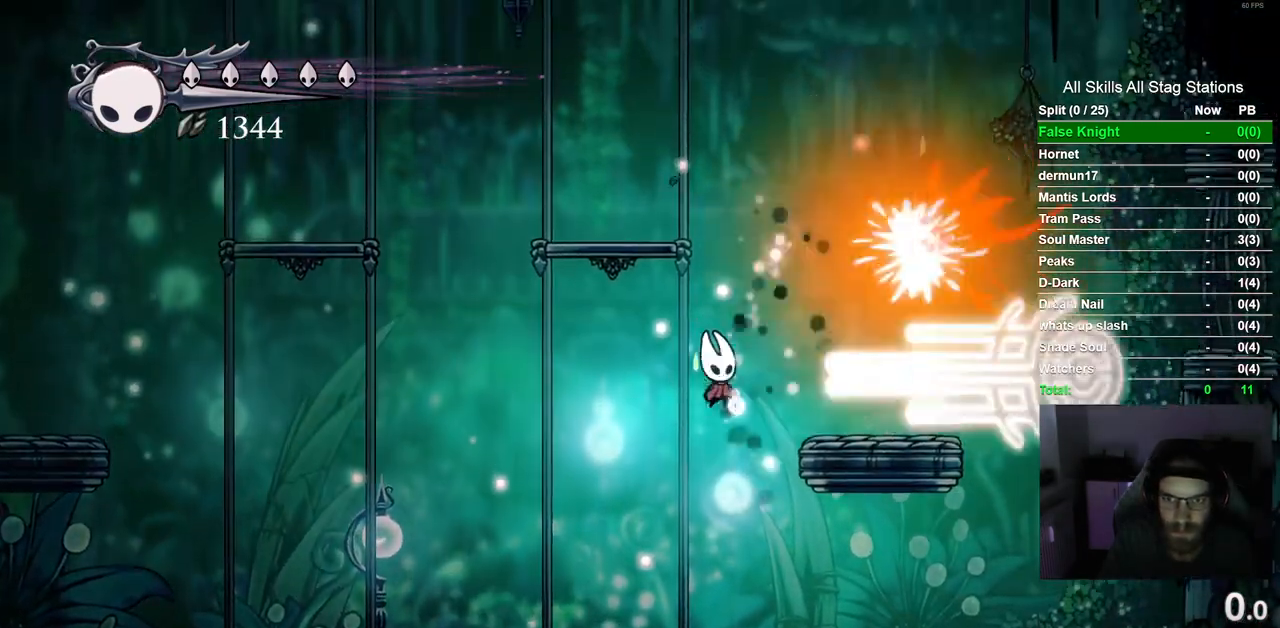
{"buttons": ["CROSS", "DPAD_RIGHT"], "left_stick": "center", "right_stick": "center", "events": [[400, "CROSS", "down"]]}
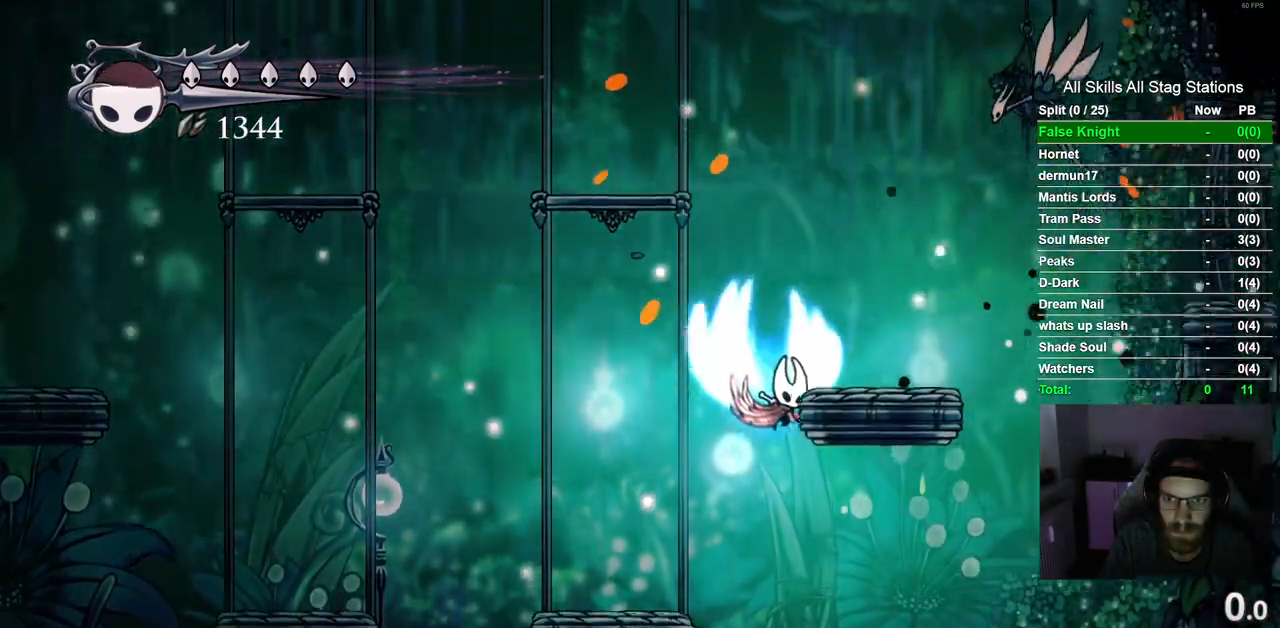
{"buttons": ["CROSS", "SQUARE", "DPAD_UP"], "left_stick": "center", "right_stick": "center", "events": [[367, "DPAD_RIGHT", "up"], [367, "DPAD_UP", "down"], [367, "SQUARE", "down"]]}